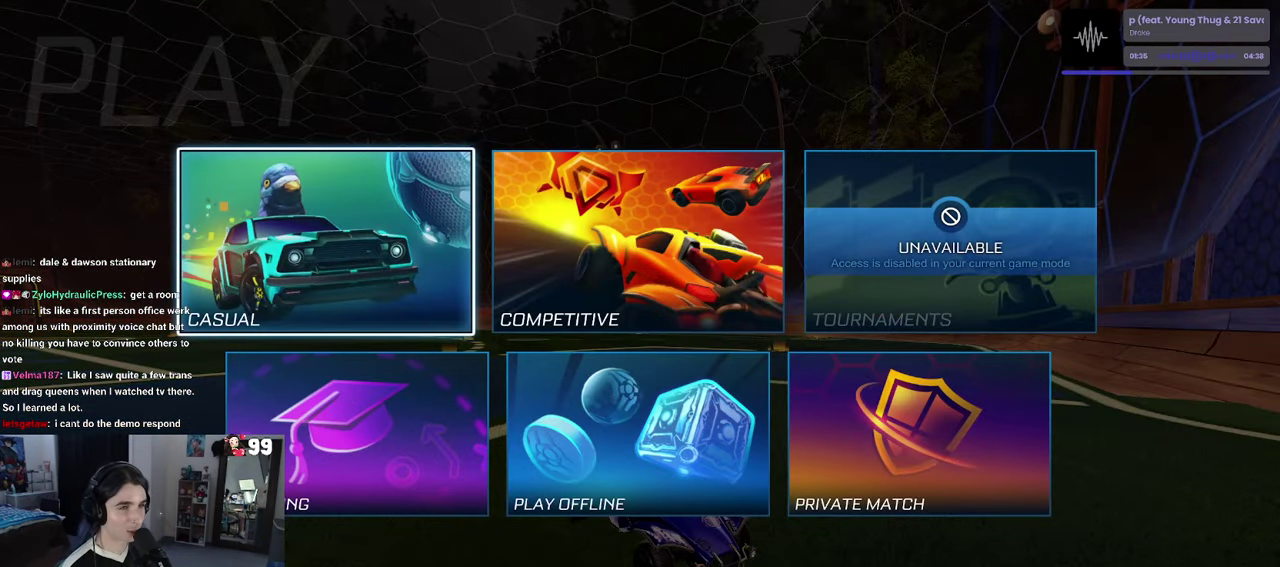
Gameplay with a controller (PlayStation layout); each line is a JSON object with the inputs held at the frame after it. "events" lists button and stick changes between this image and that frame as [ms after this image, input, new state], when the widget could be followed in between. This document gives stick clicks only as held states, not as events.
{"buttons": ["CIRCLE"], "left_stick": "center", "right_stick": "center", "events": [[283, "CIRCLE", "down"], [366, "CIRCLE", "up"], [466, "CIRCLE", "down"]]}
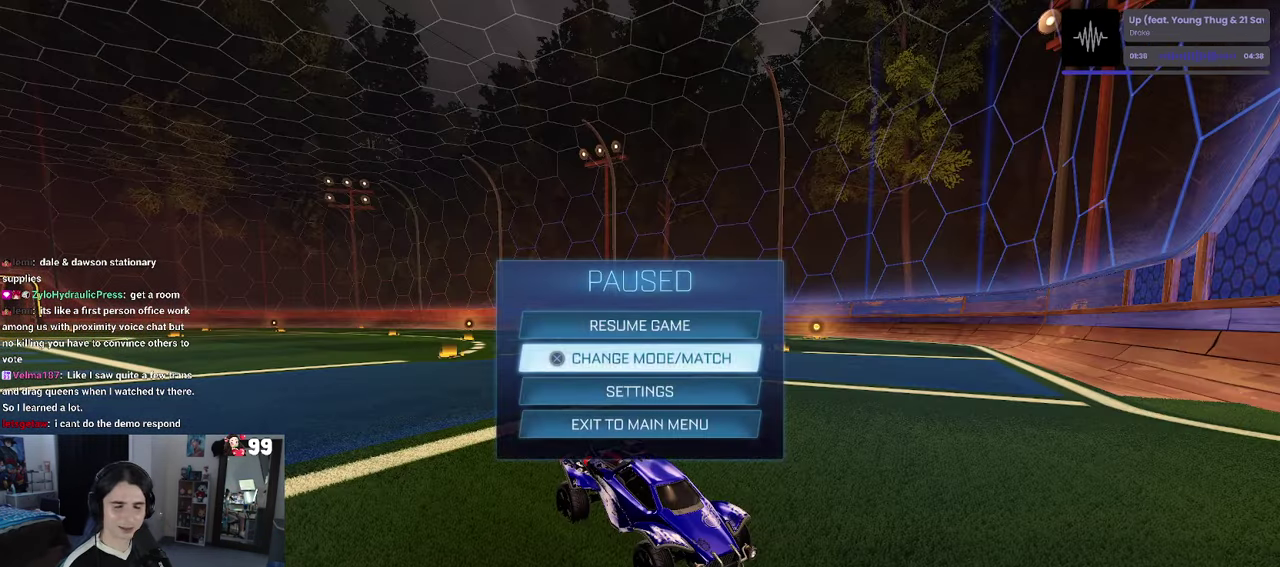
{"buttons": ["R2"], "left_stick": "center", "right_stick": "center", "events": [[50, "CIRCLE", "up"], [166, "CIRCLE", "down"], [216, "R2", "down"], [283, "CIRCLE", "up"]]}
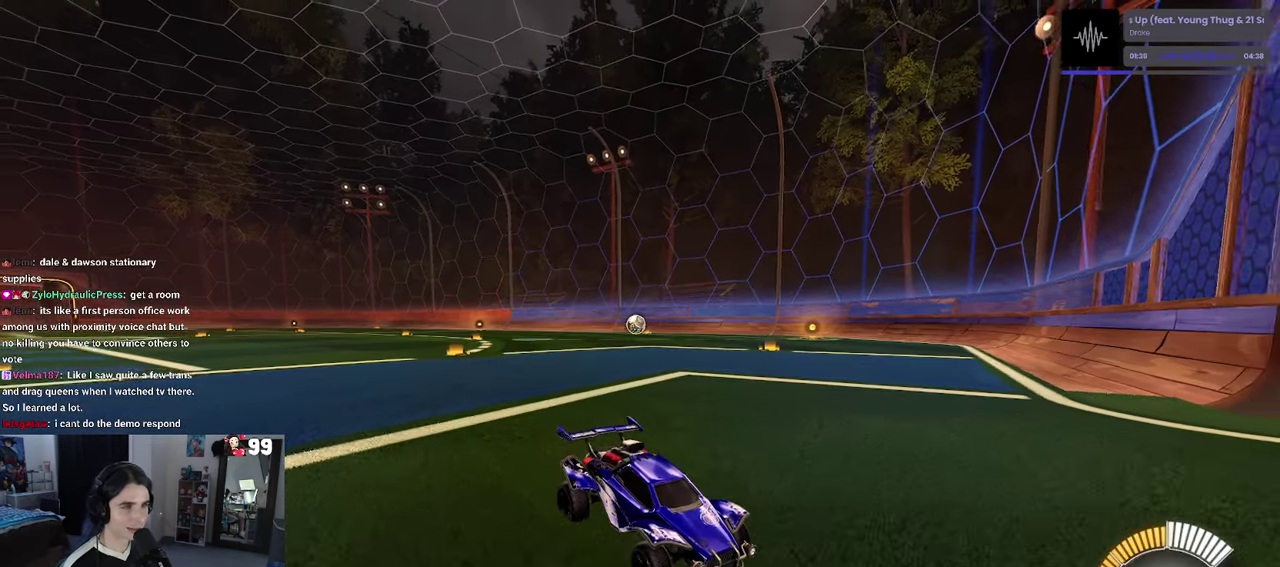
{"buttons": ["R2"], "left_stick": "down-right", "right_stick": "center", "events": [[450, "left_stick", "down-right"]]}
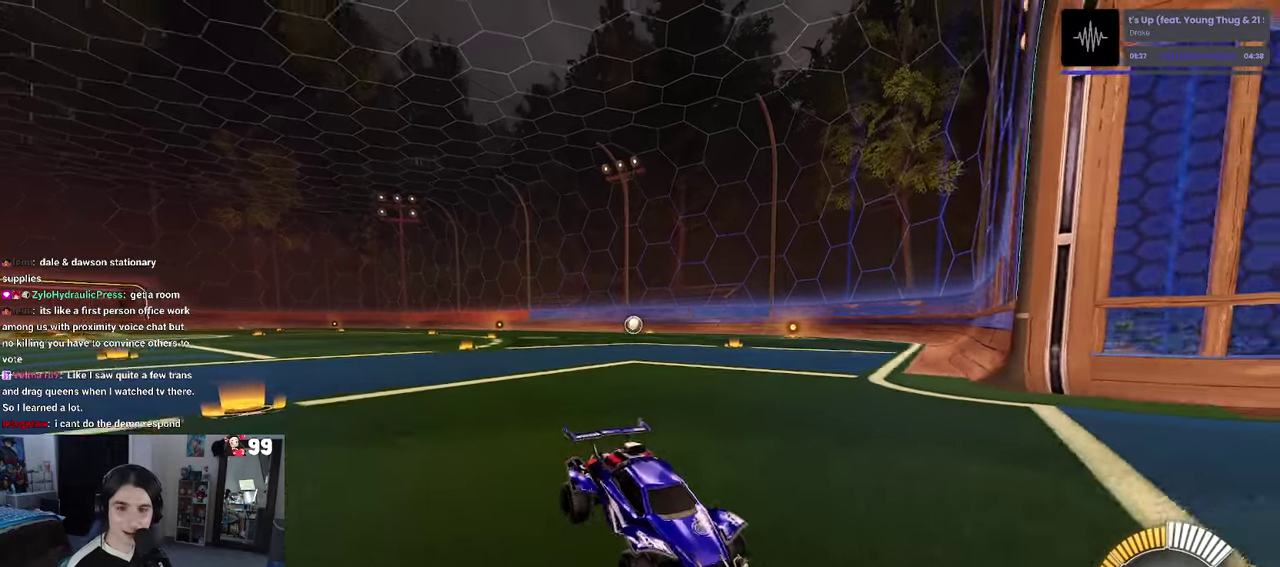
{"buttons": ["R2"], "left_stick": "right", "right_stick": "center", "events": [[33, "SQUARE", "down"], [133, "left_stick", "right"], [183, "SQUARE", "up"]]}
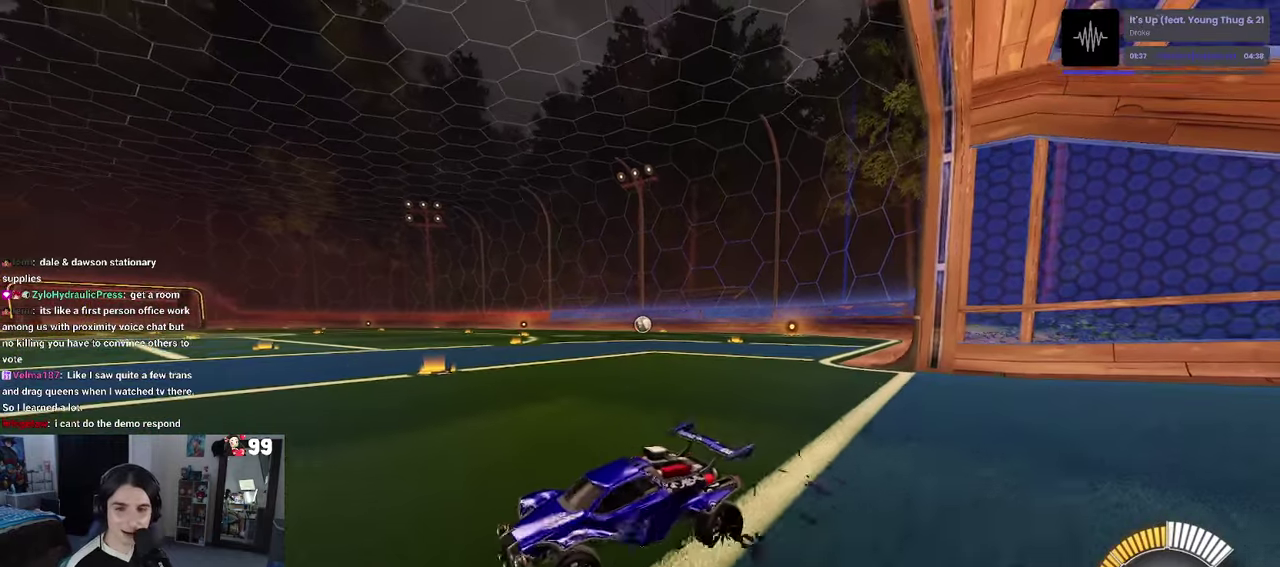
{"buttons": ["R1", "R2"], "left_stick": "right", "right_stick": "center", "events": [[350, "R1", "down"]]}
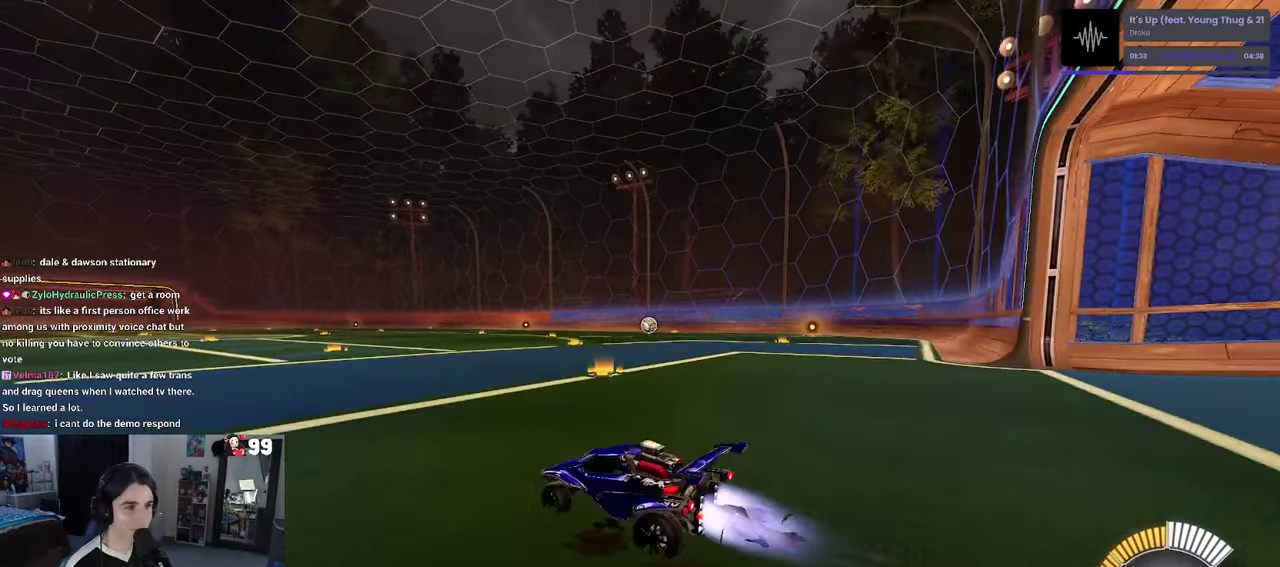
{"buttons": ["CROSS", "R1", "R2"], "left_stick": "up", "right_stick": "center", "events": [[433, "left_stick", "up-right"], [450, "CROSS", "down"], [500, "left_stick", "up"]]}
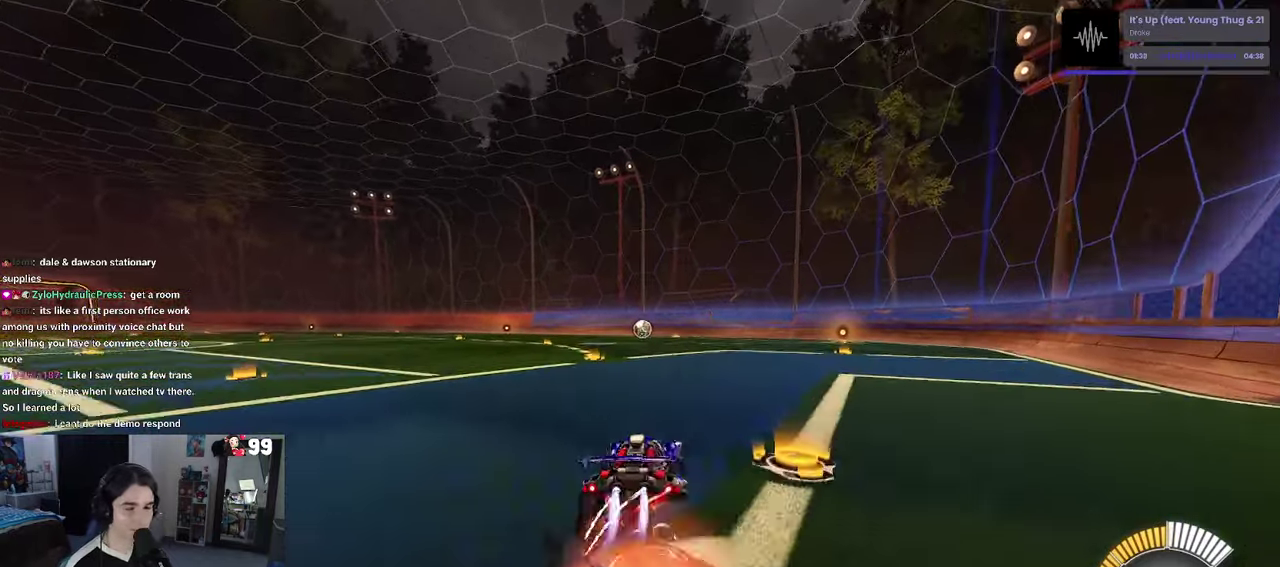
{"buttons": ["SQUARE", "R2"], "left_stick": "down", "right_stick": "center", "events": [[50, "CROSS", "up"], [67, "left_stick", "up-left"], [117, "CROSS", "down"], [183, "SQUARE", "down"], [183, "left_stick", "down"], [200, "CROSS", "up"], [400, "R1", "up"]]}
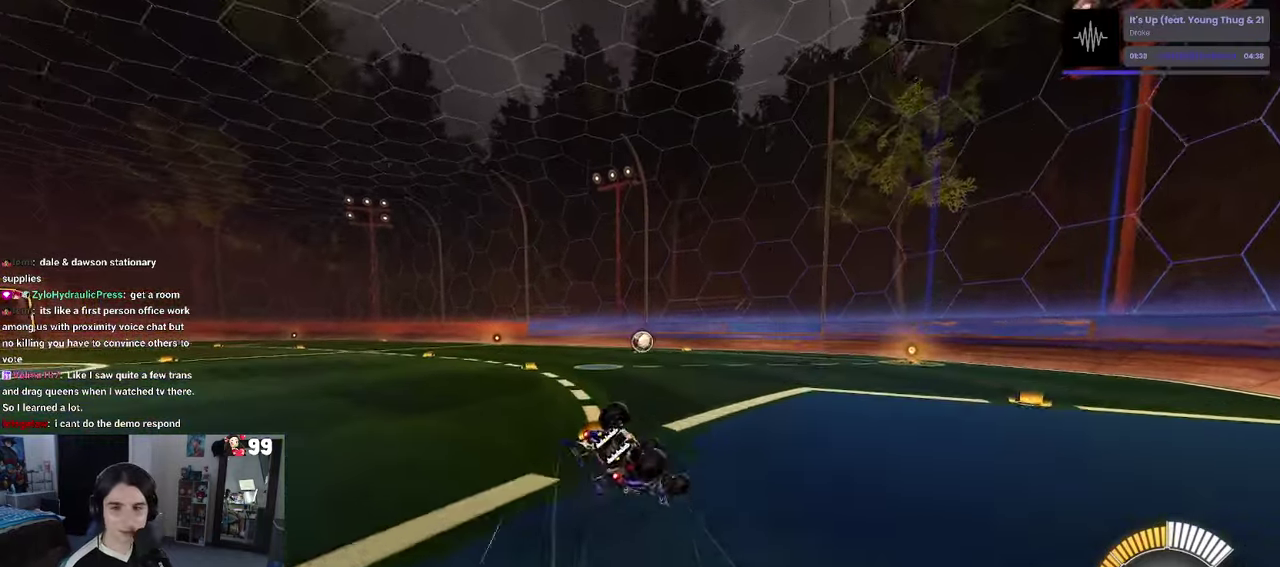
{"buttons": ["SQUARE", "R2"], "left_stick": "down-left", "right_stick": "center", "events": [[33, "left_stick", "down-left"]]}
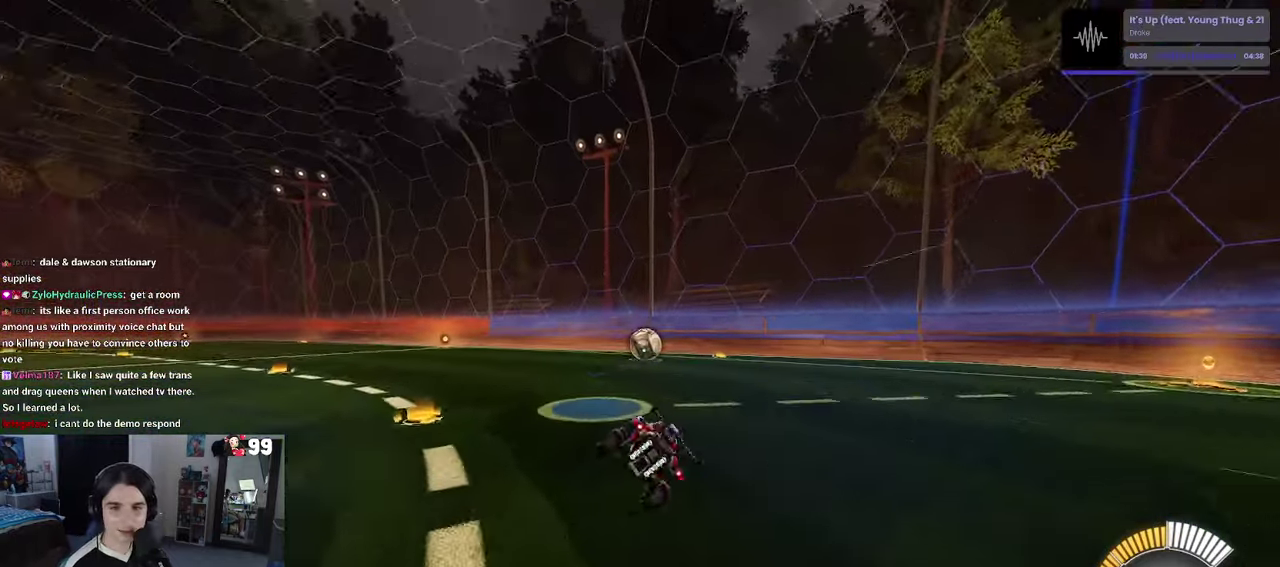
{"buttons": ["R2"], "left_stick": "up-right", "right_stick": "center", "events": [[33, "SQUARE", "up"], [33, "left_stick", "center"], [267, "left_stick", "left"], [383, "CROSS", "down"], [383, "left_stick", "center"], [433, "left_stick", "up-right"], [467, "CROSS", "up"]]}
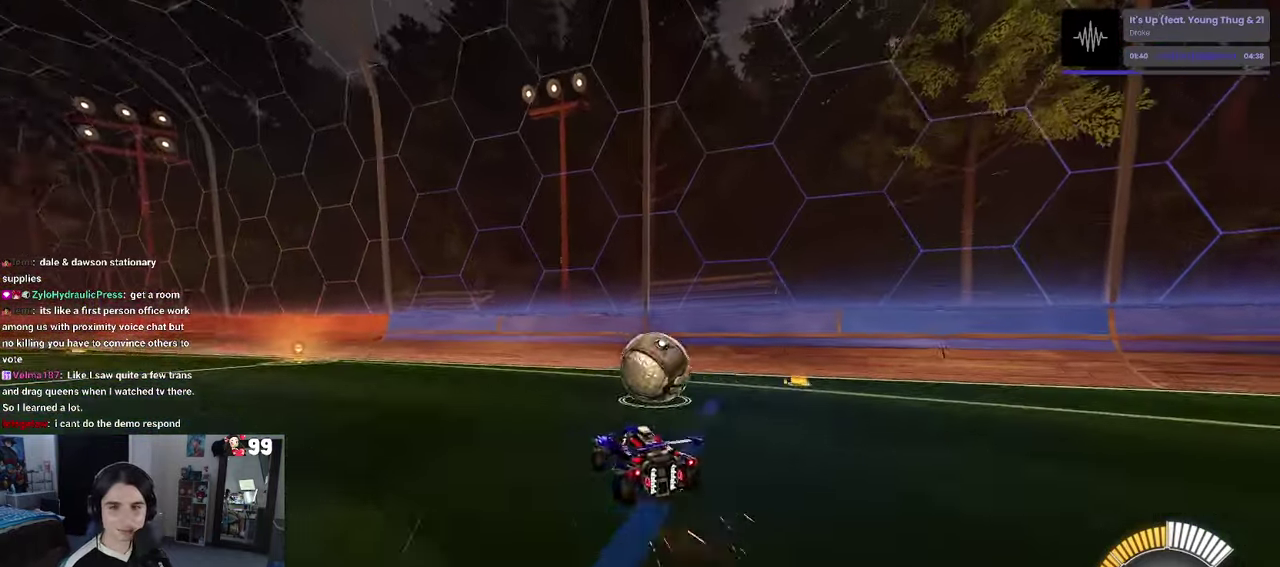
{"buttons": ["SQUARE", "R2"], "left_stick": "right", "right_stick": "center", "events": [[33, "CROSS", "down"], [100, "SQUARE", "down"], [117, "left_stick", "right"], [133, "CROSS", "up"], [167, "left_stick", "down-right"], [467, "left_stick", "right"]]}
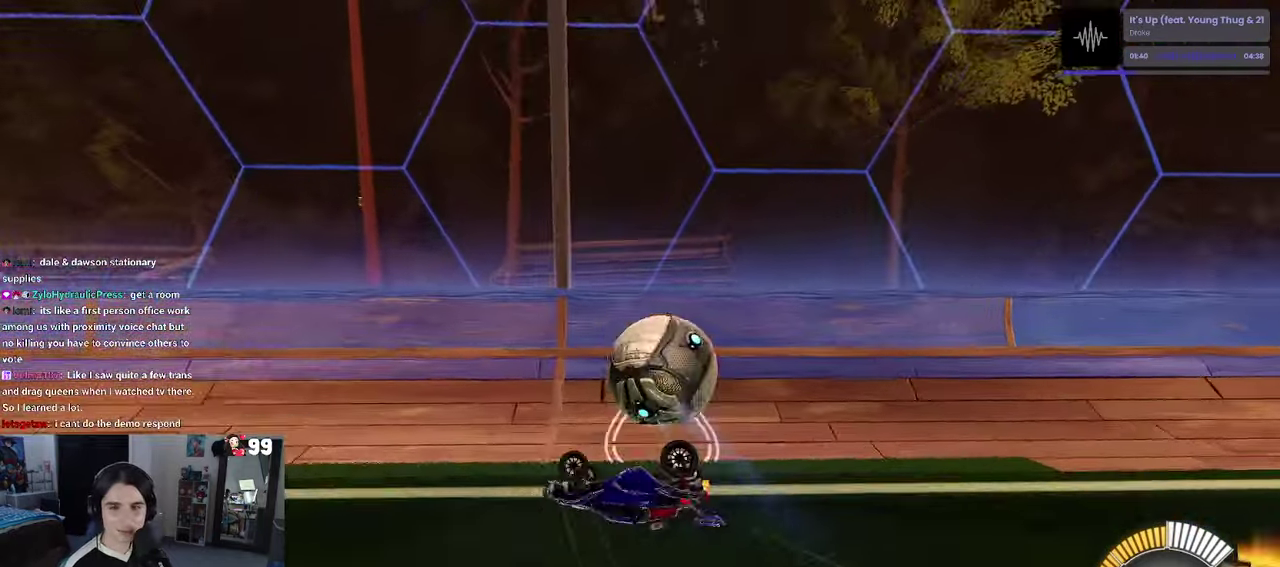
{"buttons": ["R2"], "left_stick": "right", "right_stick": "center", "events": [[67, "SQUARE", "up"]]}
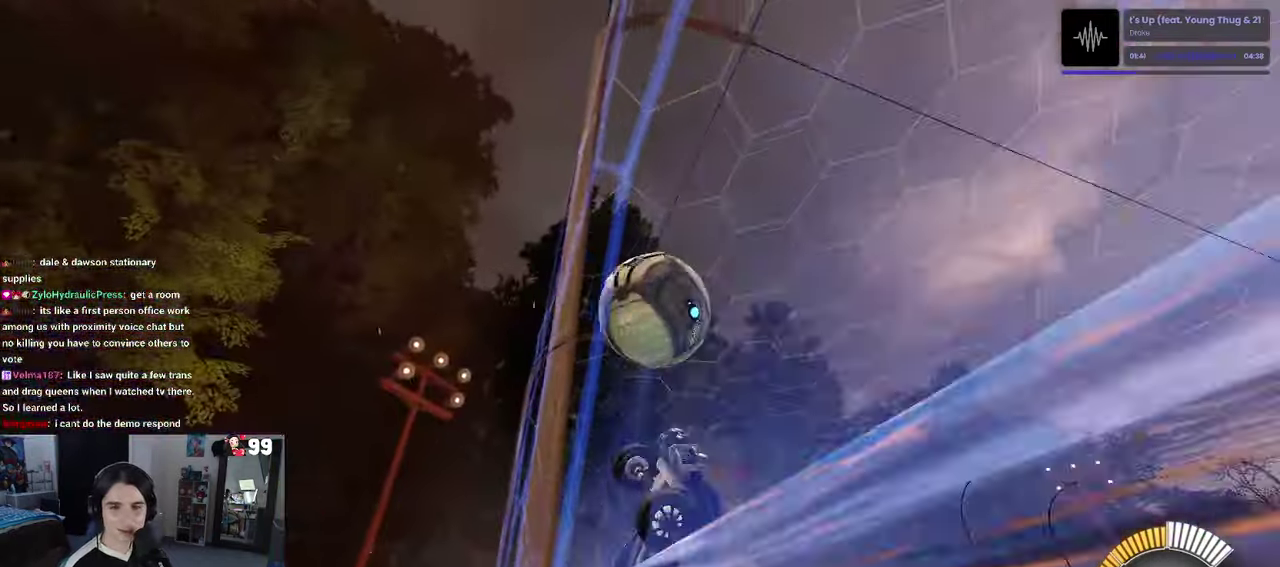
{"buttons": ["SQUARE", "R2"], "left_stick": "left", "right_stick": "center", "events": [[67, "left_stick", "center"], [250, "left_stick", "left"], [483, "SQUARE", "down"]]}
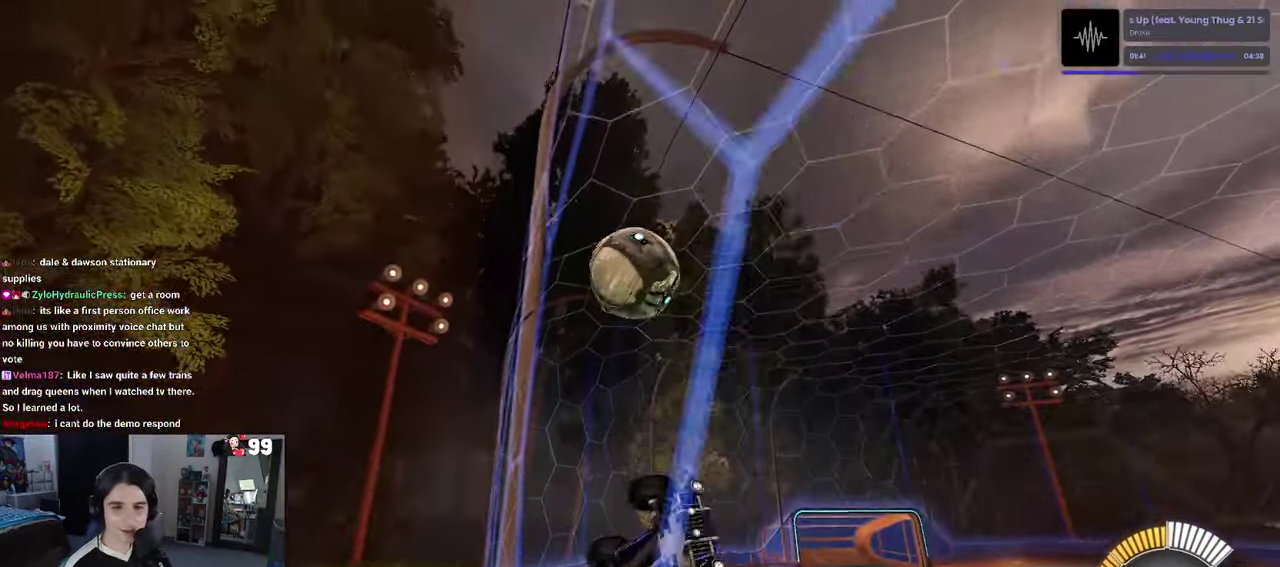
{"buttons": ["R2"], "left_stick": "center", "right_stick": "center", "events": [[33, "left_stick", "center"], [83, "SQUARE", "up"]]}
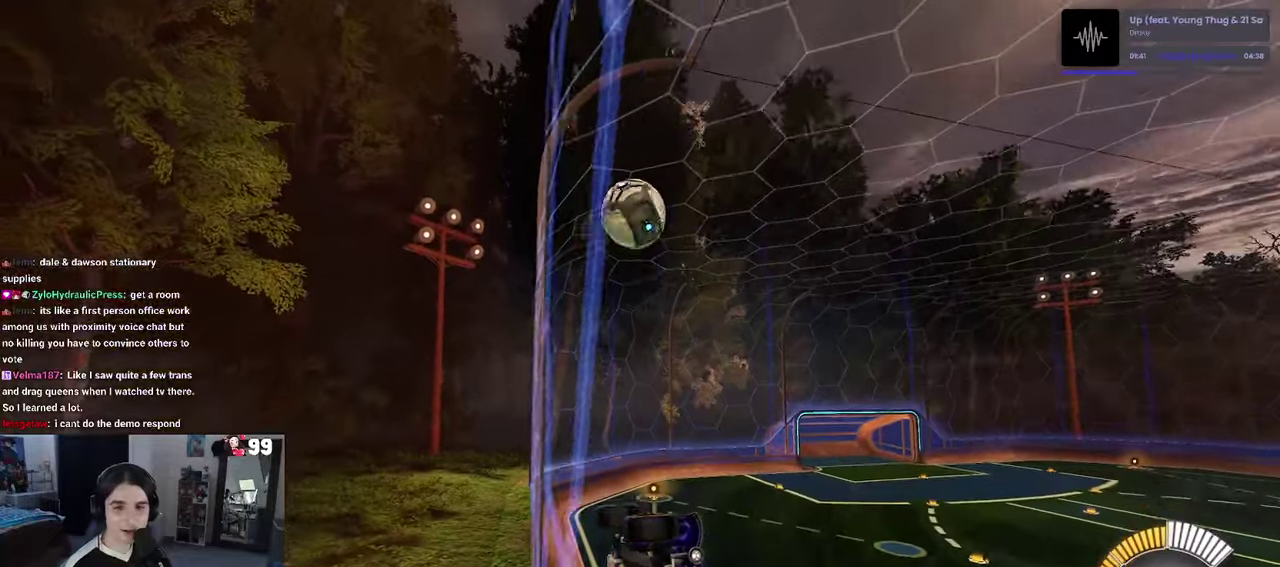
{"buttons": ["SQUARE", "R2"], "left_stick": "left", "right_stick": "center", "events": [[467, "SQUARE", "down"], [500, "left_stick", "left"]]}
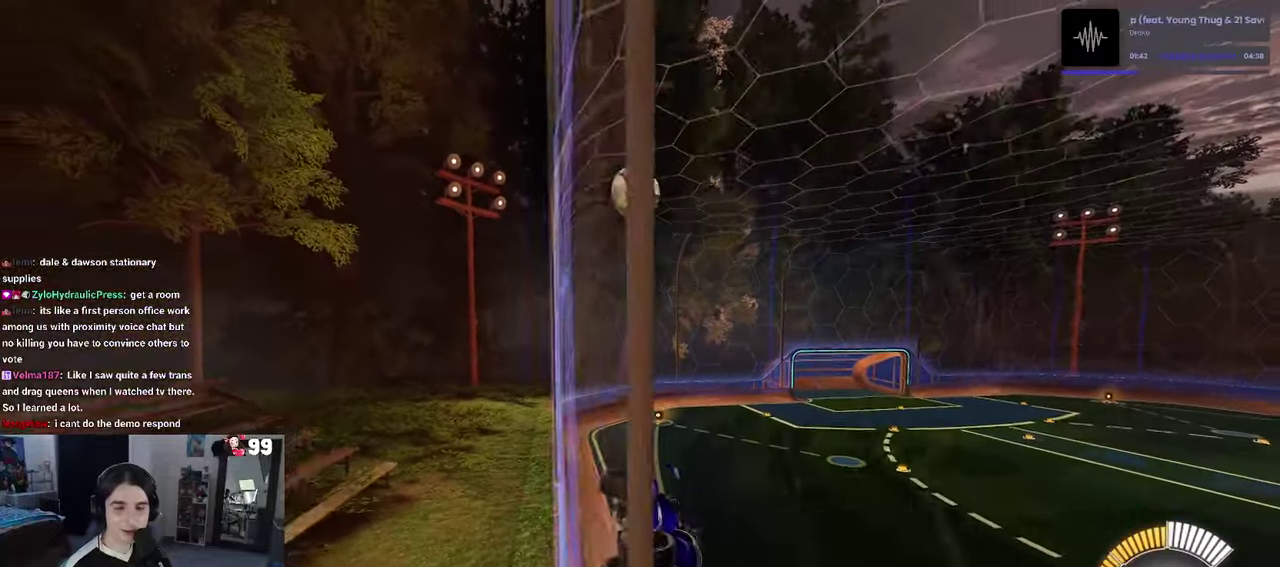
{"buttons": ["R2"], "left_stick": "left", "right_stick": "center", "events": [[234, "SQUARE", "up"]]}
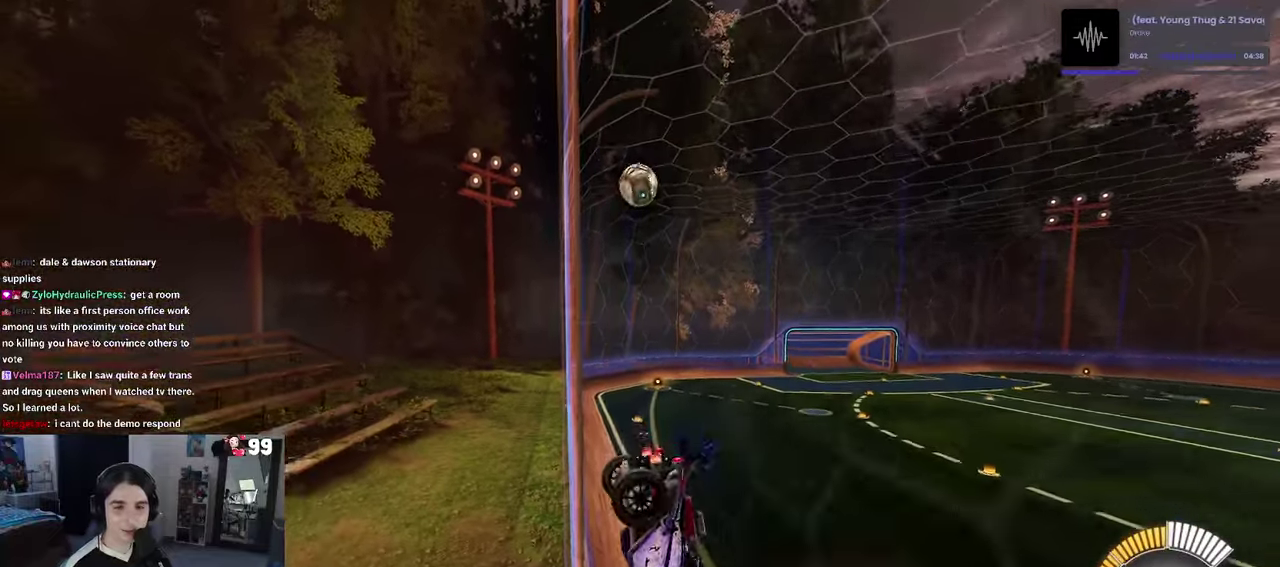
{"buttons": ["L2"], "left_stick": "center", "right_stick": "center", "events": [[117, "left_stick", "center"], [300, "L2", "down"], [300, "R2", "up"]]}
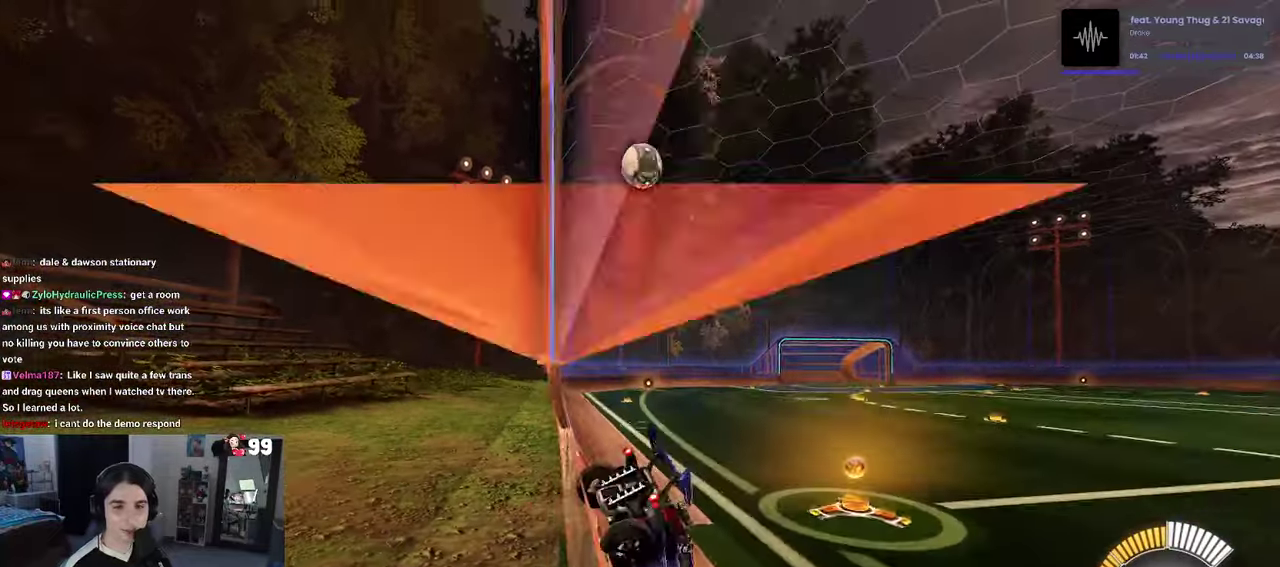
{"buttons": ["R2"], "left_stick": "left", "right_stick": "center", "events": [[34, "R2", "down"], [67, "L2", "up"], [250, "R2", "up"], [267, "L2", "down"], [400, "R2", "down"], [417, "left_stick", "left"], [450, "L2", "up"]]}
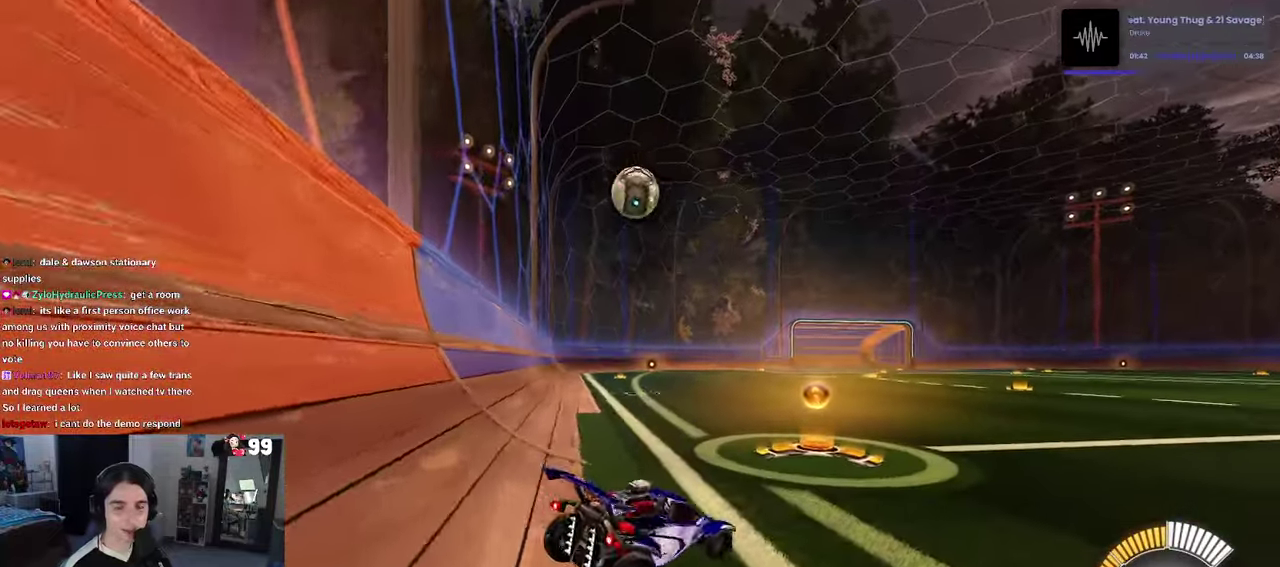
{"buttons": ["R2"], "left_stick": "left", "right_stick": "center", "events": [[50, "left_stick", "center"], [250, "R2", "up"], [267, "left_stick", "left"], [467, "R2", "down"]]}
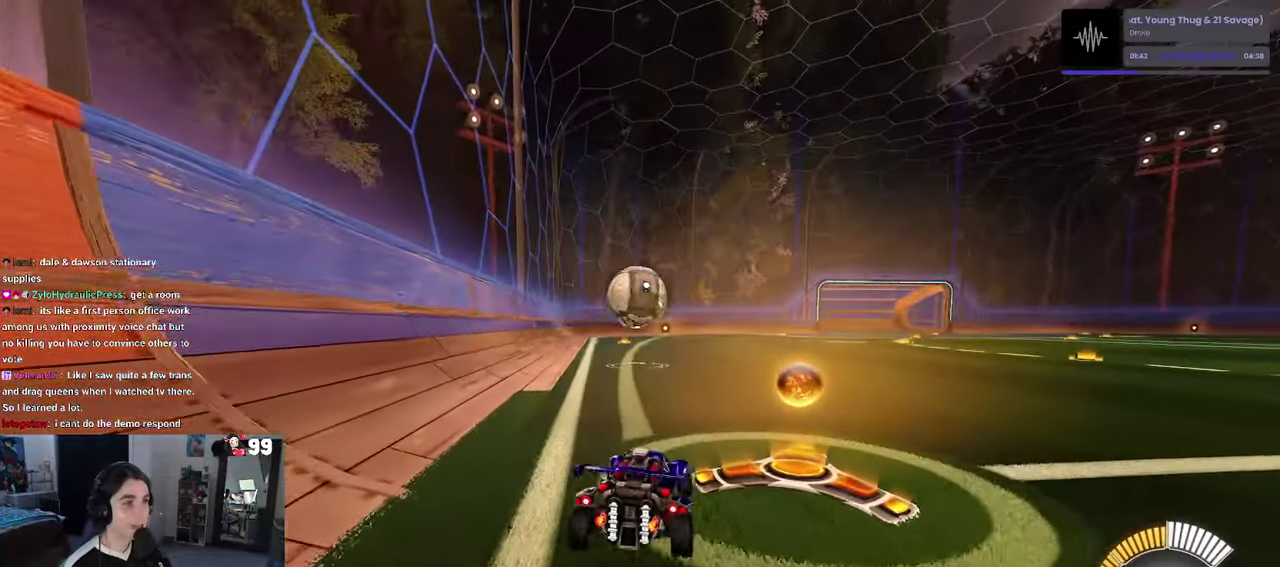
{"buttons": ["R2"], "left_stick": "center", "right_stick": "center", "events": [[134, "left_stick", "center"], [284, "CROSS", "down"], [334, "left_stick", "down"], [434, "CROSS", "up"], [434, "left_stick", "down-right"], [484, "left_stick", "center"]]}
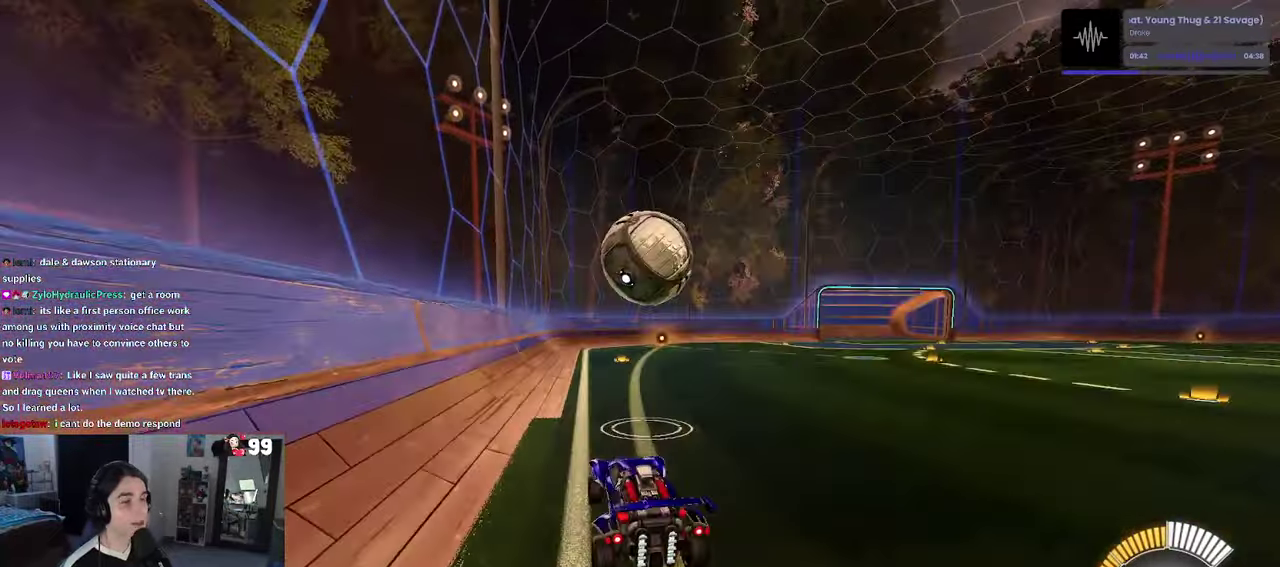
{"buttons": ["L1", "R1", "R2"], "left_stick": "up-right", "right_stick": "center", "events": [[17, "CROSS", "down"], [134, "R1", "down"], [134, "left_stick", "right"], [167, "CROSS", "up"], [217, "L1", "down"], [300, "left_stick", "up-right"]]}
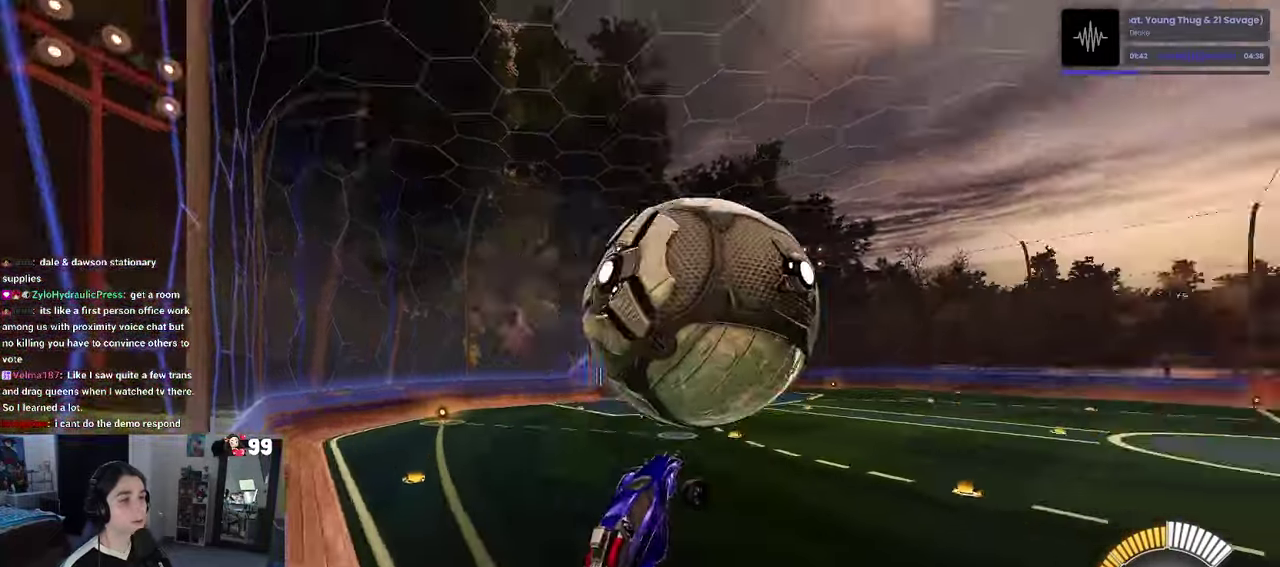
{"buttons": ["L1", "R2"], "left_stick": "down-left", "right_stick": "center", "events": [[84, "left_stick", "up"], [150, "R1", "up"], [167, "left_stick", "up-left"], [267, "left_stick", "left"], [434, "left_stick", "down-left"]]}
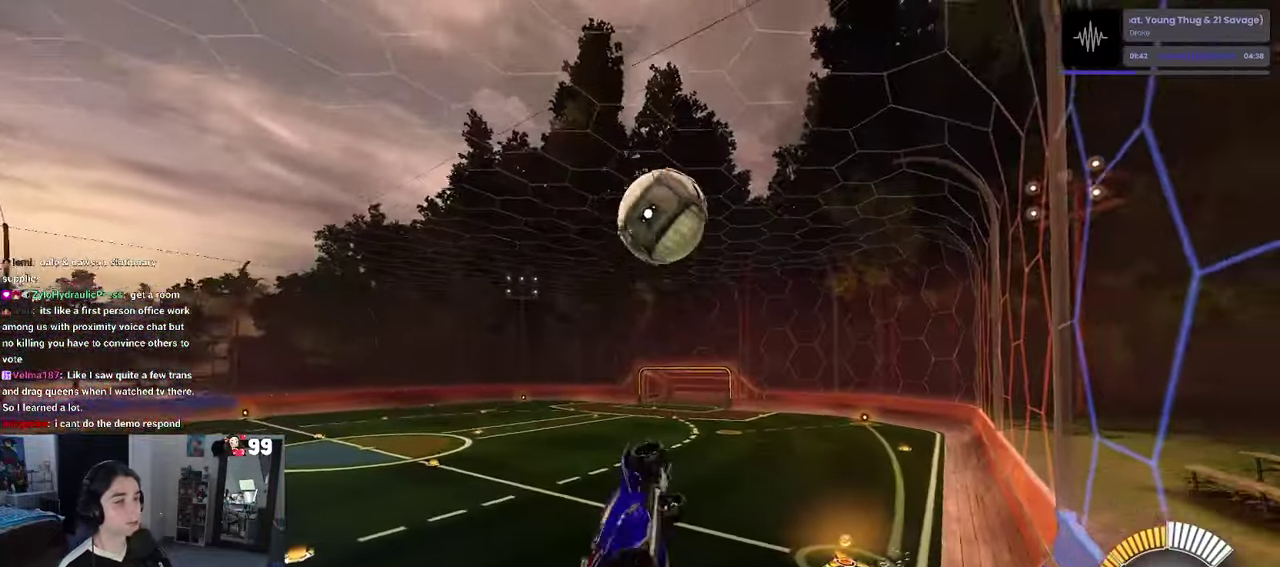
{"buttons": ["L1", "R2"], "left_stick": "up-right", "right_stick": "center", "events": [[267, "left_stick", "center"], [400, "left_stick", "up-right"]]}
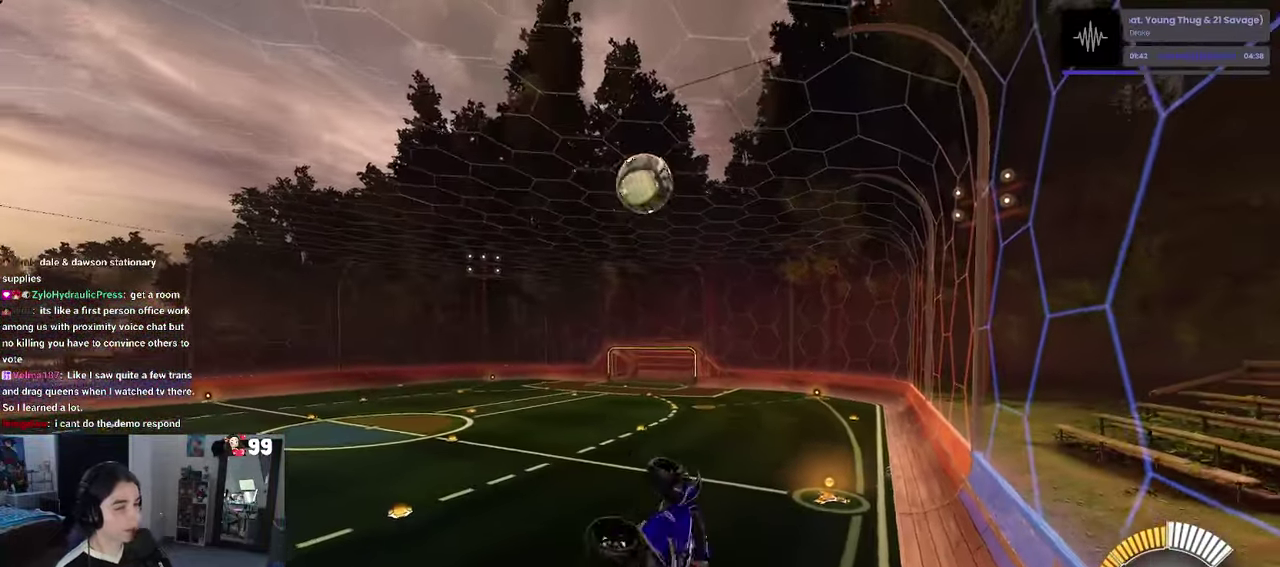
{"buttons": ["R1", "R2"], "left_stick": "center", "right_stick": "center", "events": [[67, "left_stick", "center"], [150, "left_stick", "up-left"], [167, "R1", "down"], [450, "L1", "up"], [500, "left_stick", "center"]]}
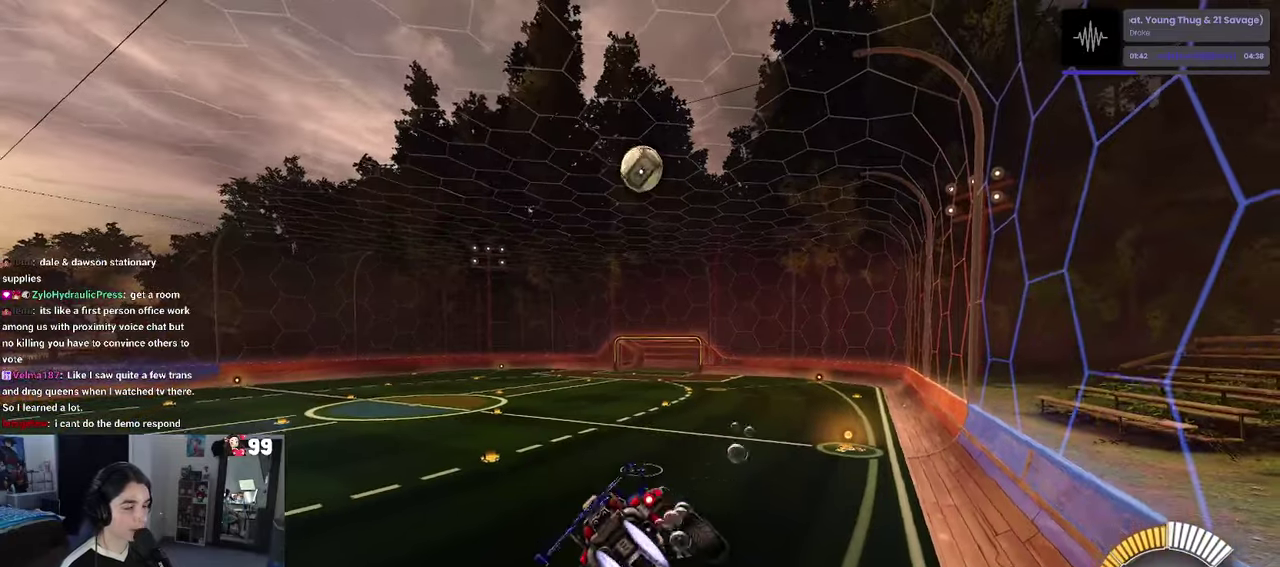
{"buttons": ["R1", "R2"], "left_stick": "center", "right_stick": "center", "events": [[50, "SQUARE", "down"], [66, "left_stick", "down-right"], [233, "left_stick", "center"], [250, "SQUARE", "up"]]}